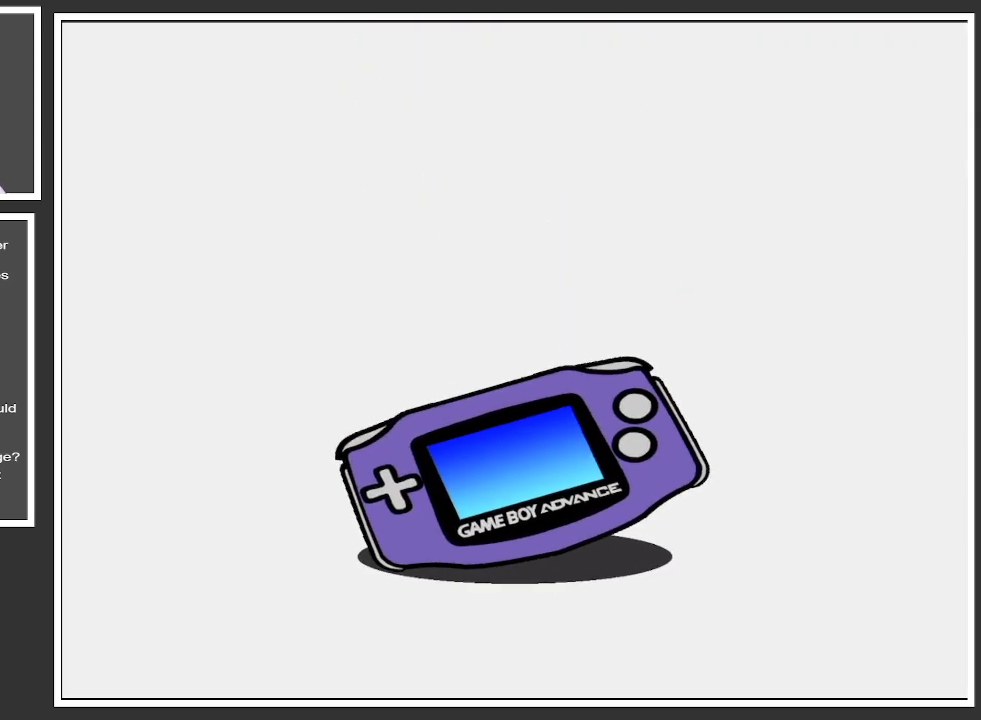
Gameplay with a controller (Xbox layout); each line is a JSON object with the inputs held at the frame after it. "events" lists button and stick changes between this image and that frame as [ms after this image, input, new state], when the widget could be followed in between. Not read: L3 R3.
{"buttons": [], "left_stick": "center", "right_stick": "center", "events": [[167, "A", "down"], [284, "A", "up"]]}
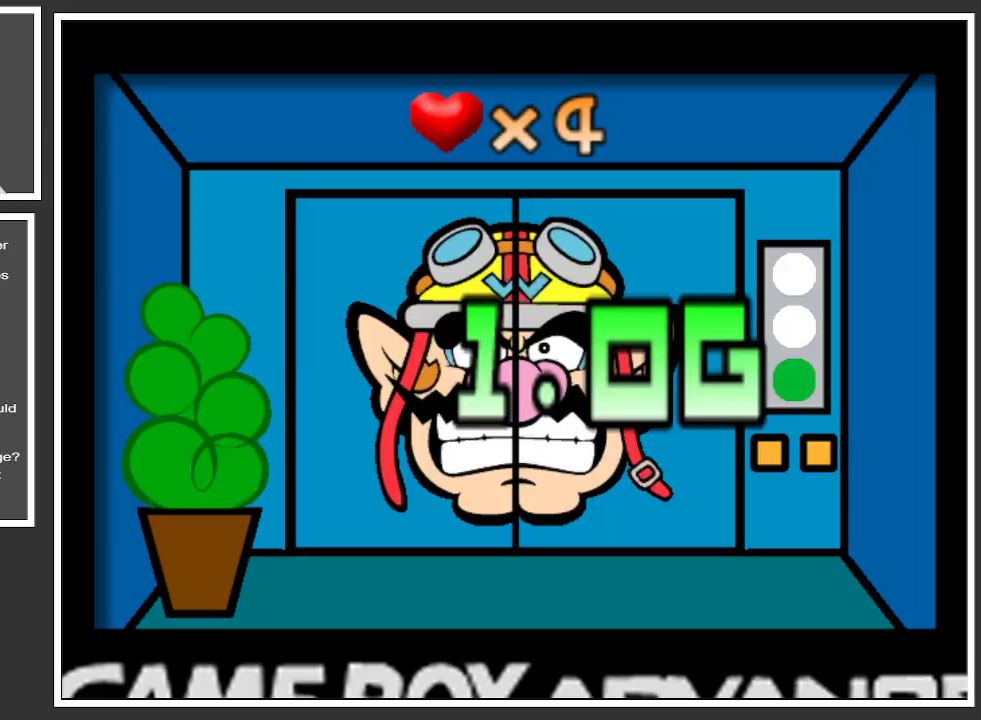
{"buttons": [], "left_stick": "center", "right_stick": "center", "events": []}
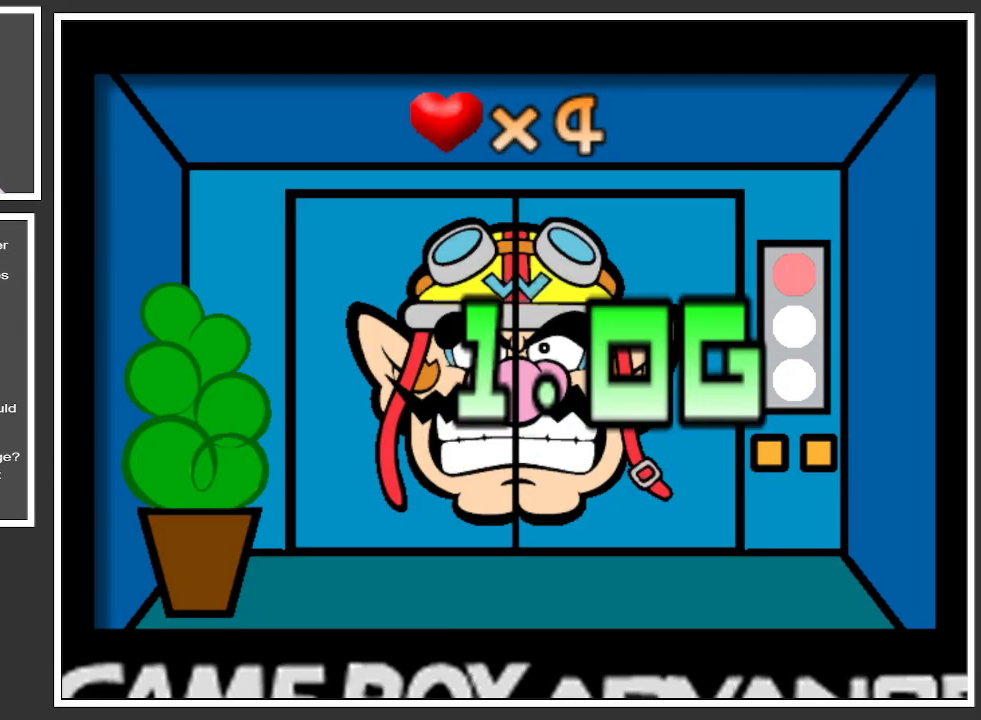
{"buttons": [], "left_stick": "center", "right_stick": "center", "events": []}
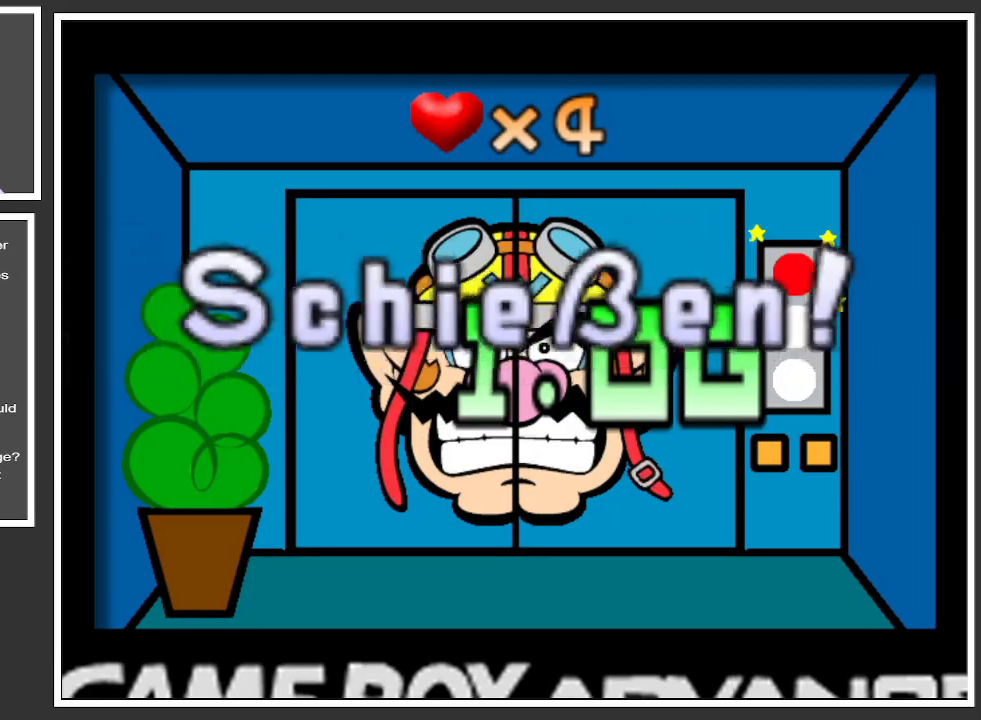
{"buttons": [], "left_stick": "center", "right_stick": "center", "events": []}
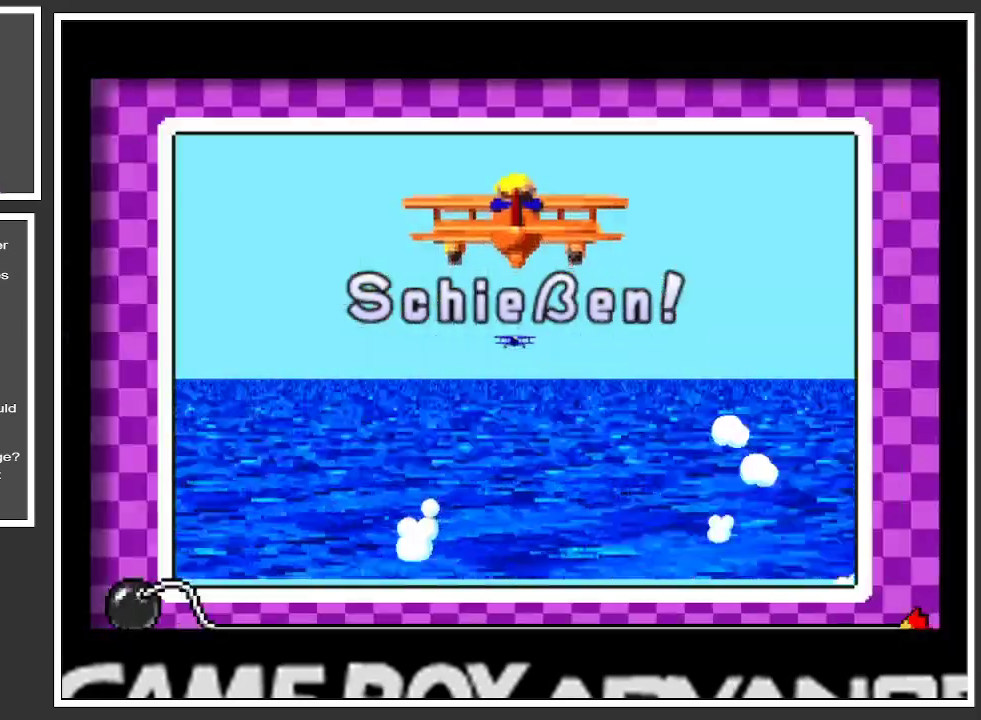
{"buttons": ["A"], "left_stick": "center", "right_stick": "center", "events": [[117, "A", "down"], [301, "A", "up"], [367, "A", "down"]]}
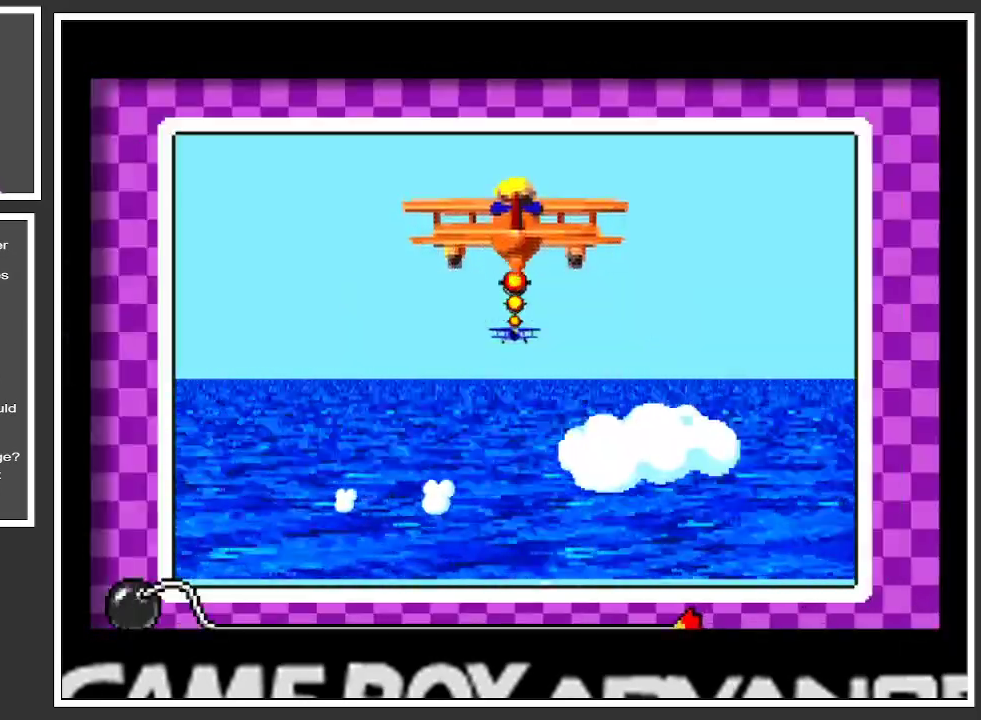
{"buttons": [], "left_stick": "center", "right_stick": "center", "events": [[467, "A", "up"]]}
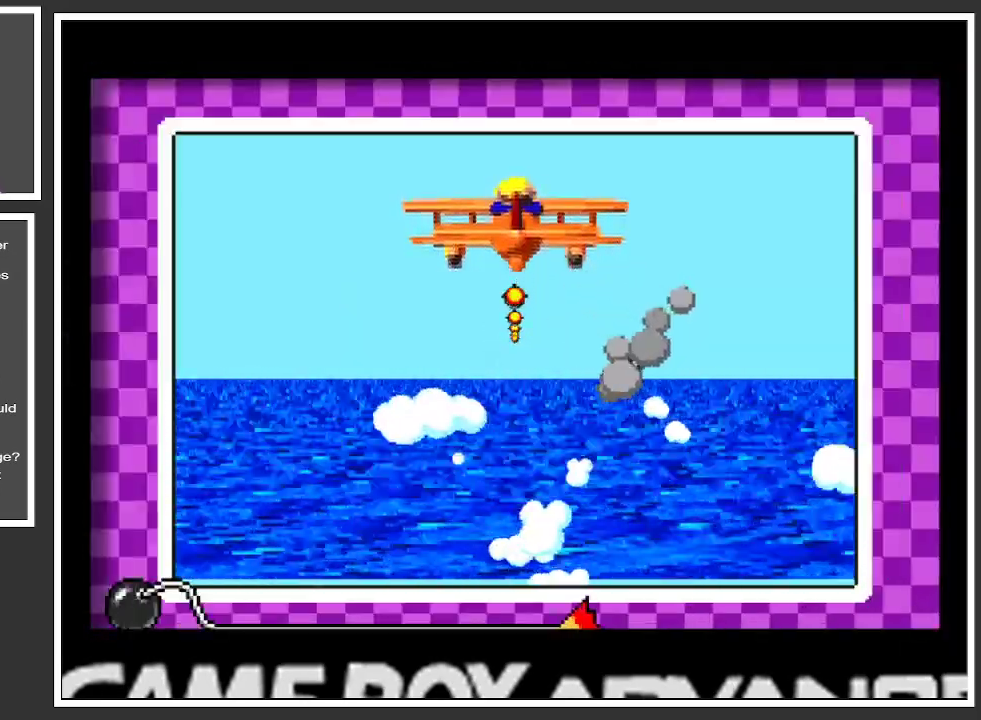
{"buttons": [], "left_stick": "center", "right_stick": "center", "events": [[267, "left_stick", "up-right"], [317, "left_stick", "center"]]}
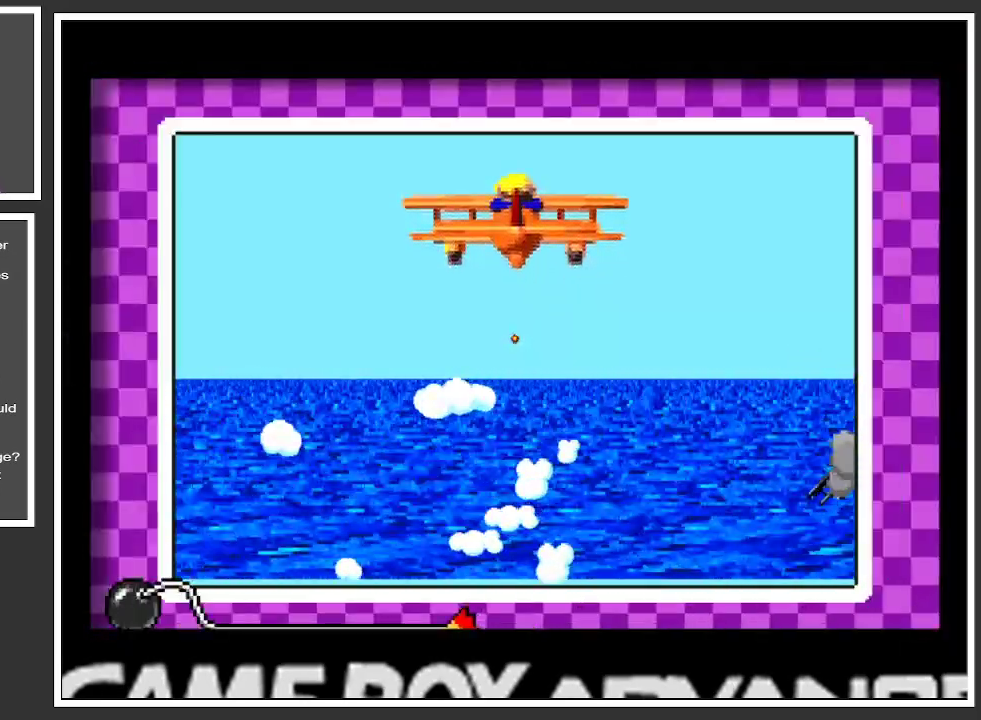
{"buttons": ["A"], "left_stick": "right", "right_stick": "center", "events": [[33, "A", "down"], [200, "left_stick", "down"], [284, "left_stick", "left"], [384, "left_stick", "up"], [434, "left_stick", "right"]]}
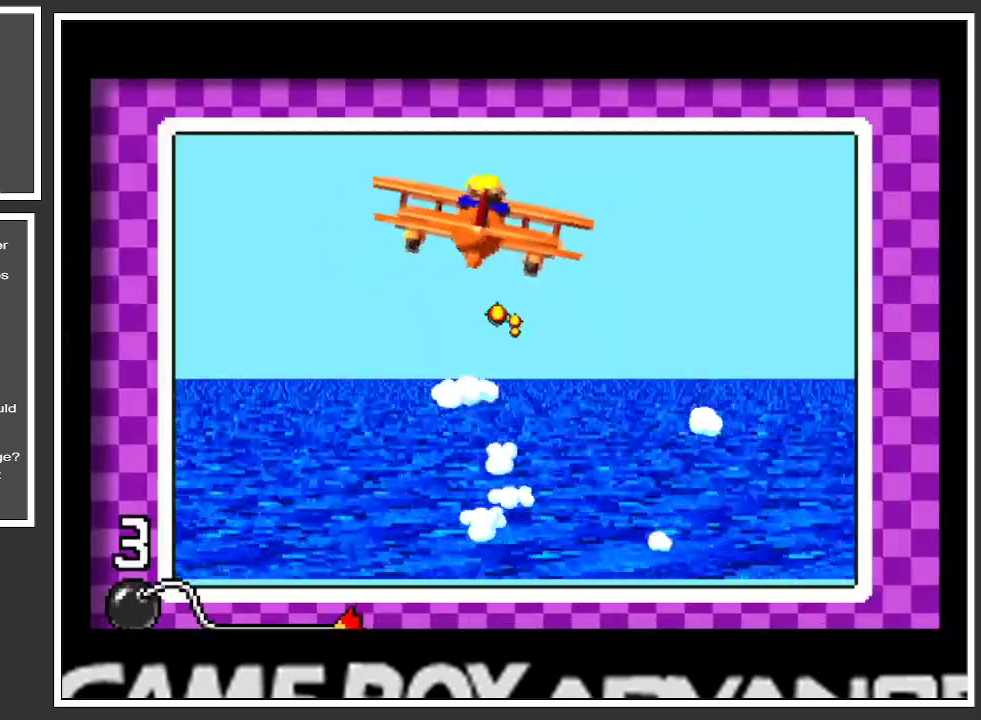
{"buttons": ["A"], "left_stick": "left", "right_stick": "center", "events": [[50, "left_stick", "down"], [117, "left_stick", "left"], [201, "left_stick", "up-left"], [451, "left_stick", "left"]]}
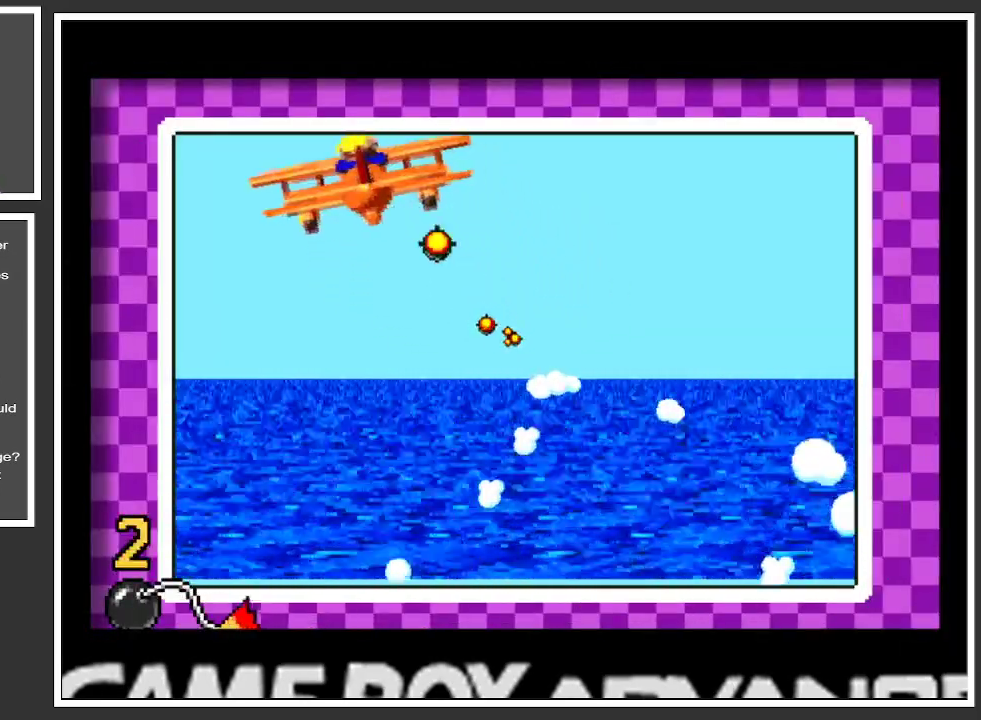
{"buttons": ["A"], "left_stick": "right", "right_stick": "center", "events": [[117, "left_stick", "down"], [167, "left_stick", "down-right"], [334, "left_stick", "right"]]}
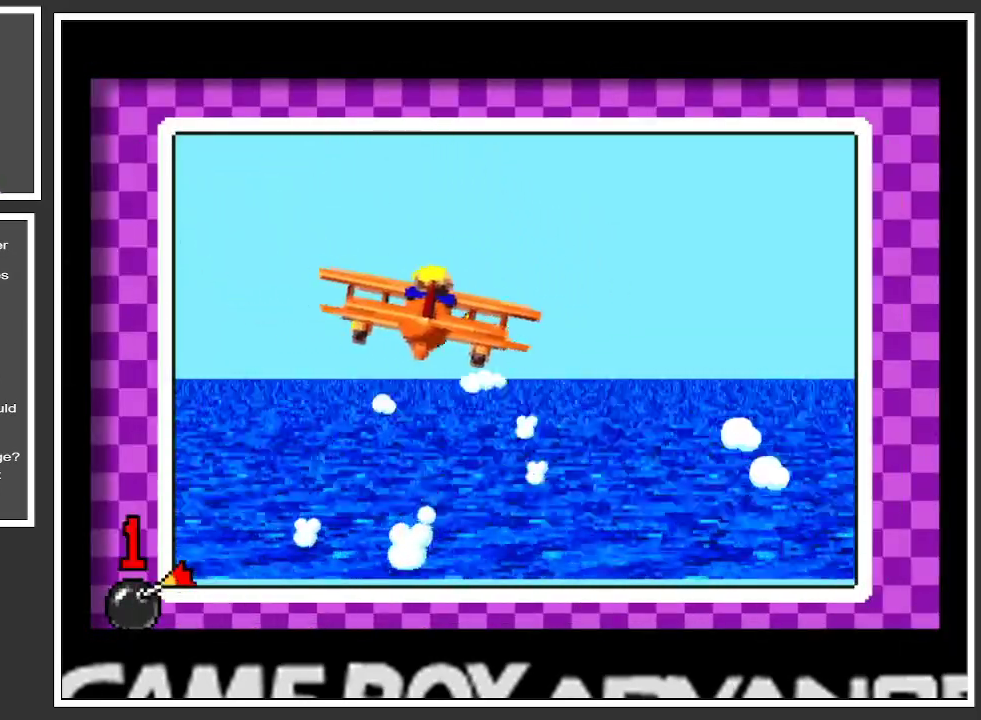
{"buttons": ["A"], "left_stick": "up-right", "right_stick": "center", "events": [[34, "left_stick", "up-right"]]}
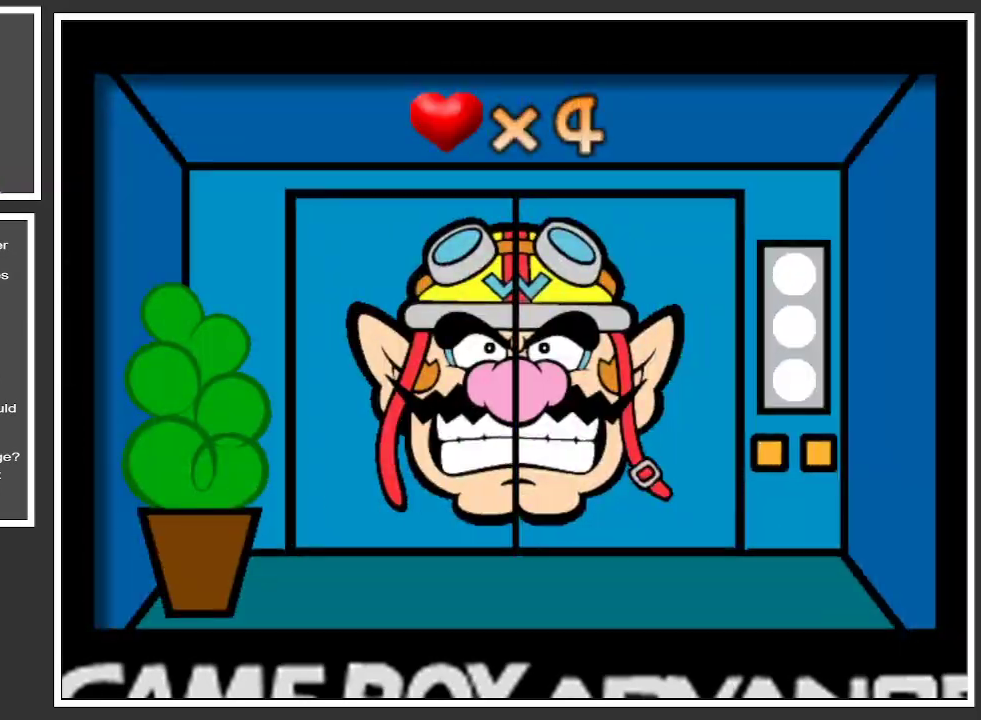
{"buttons": [], "left_stick": "center", "right_stick": "center", "events": [[50, "left_stick", "center"], [183, "A", "up"]]}
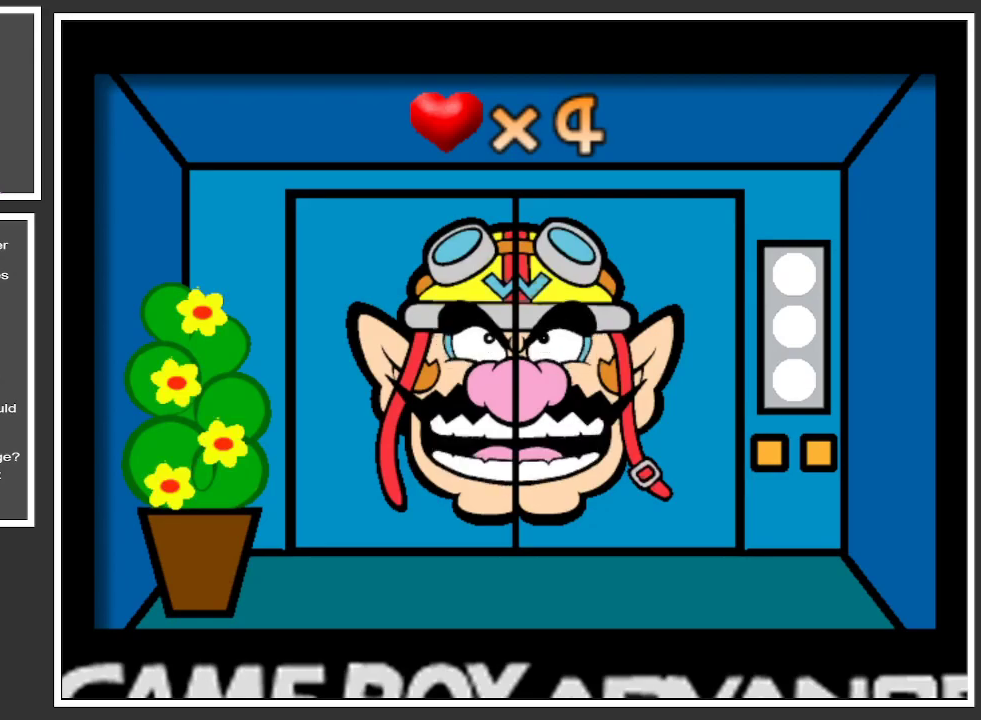
{"buttons": [], "left_stick": "center", "right_stick": "center", "events": []}
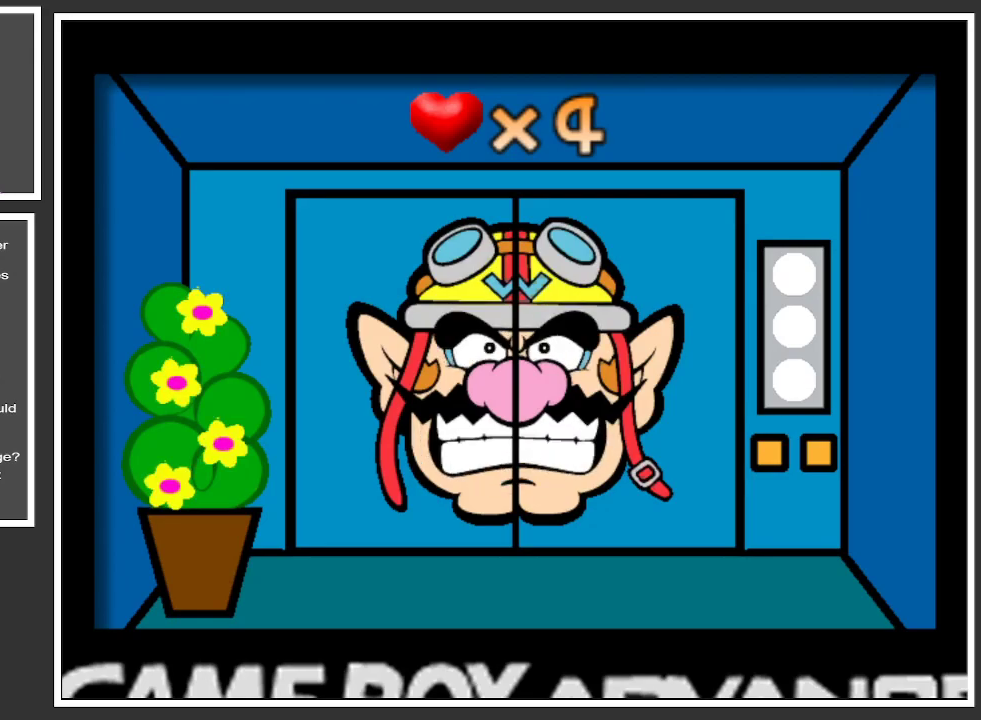
{"buttons": [], "left_stick": "center", "right_stick": "center", "events": []}
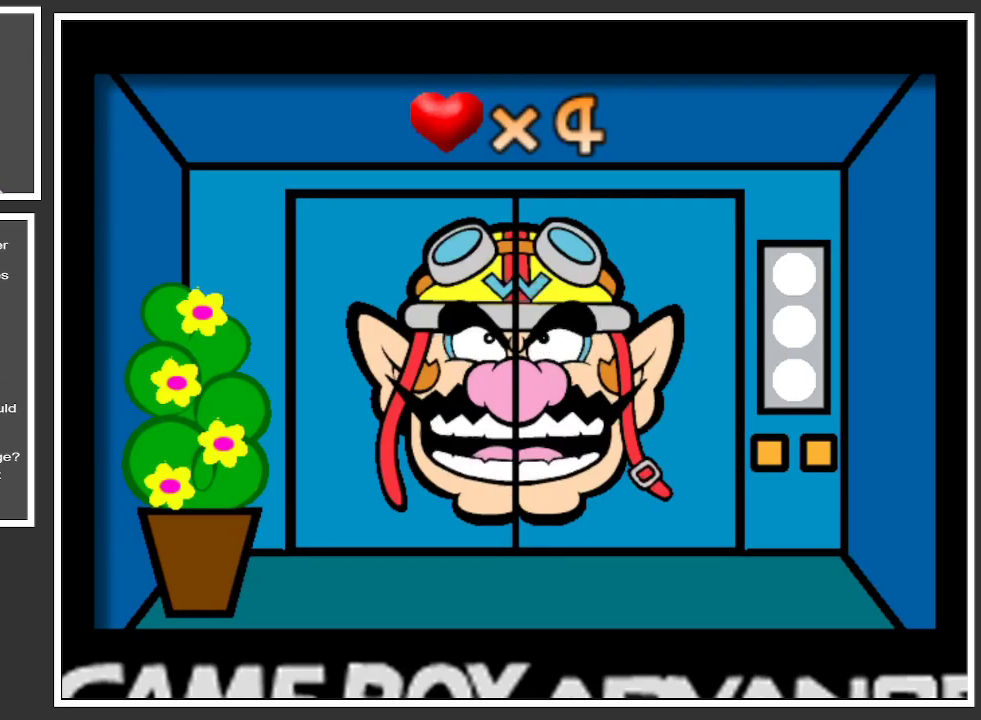
{"buttons": [], "left_stick": "center", "right_stick": "center", "events": []}
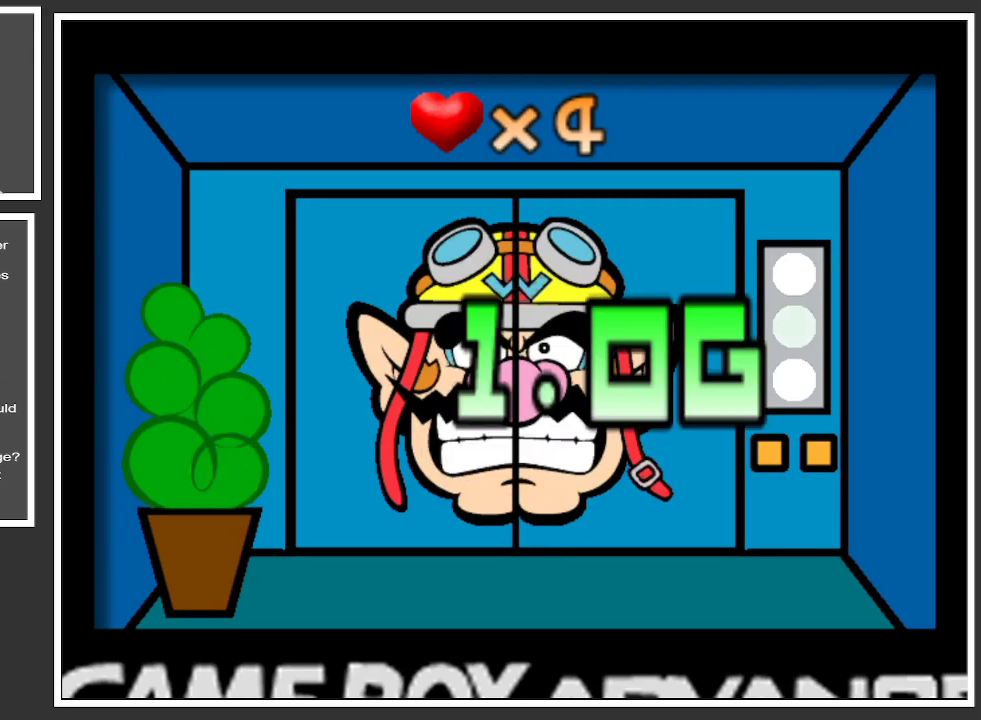
{"buttons": [], "left_stick": "center", "right_stick": "center", "events": []}
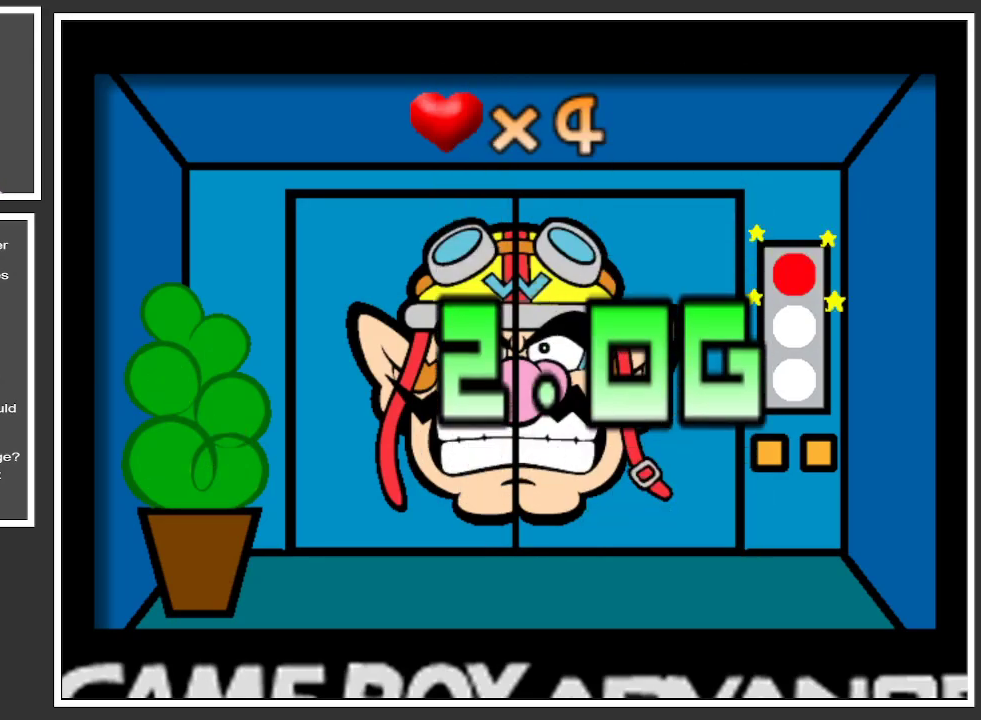
{"buttons": [], "left_stick": "center", "right_stick": "center", "events": []}
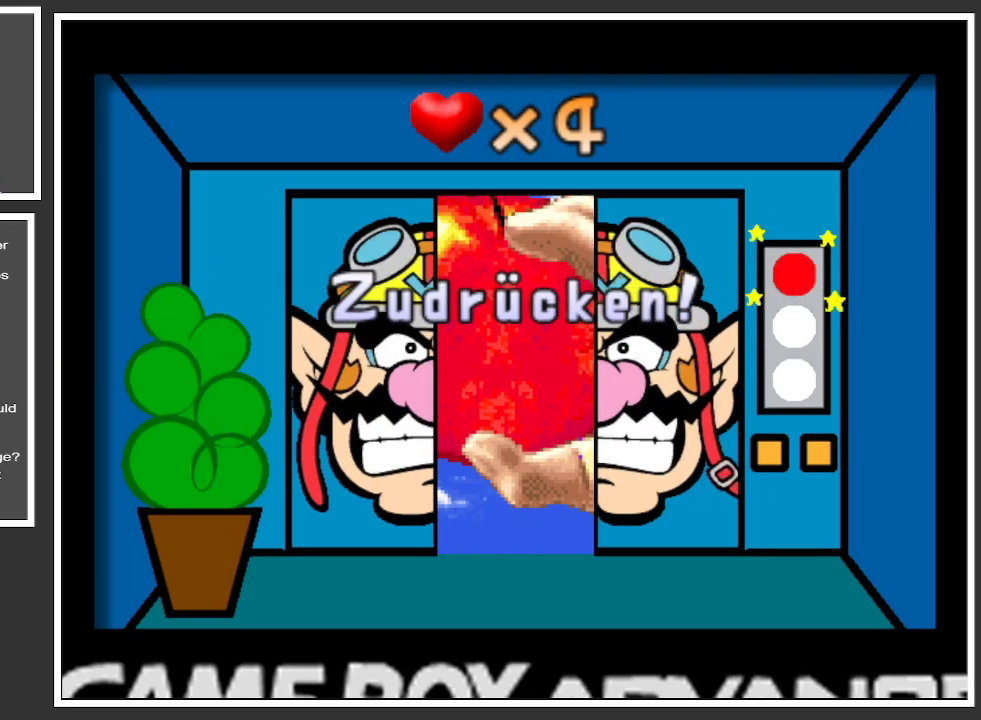
{"buttons": [], "left_stick": "center", "right_stick": "center", "events": [[400, "A", "down"], [500, "A", "up"]]}
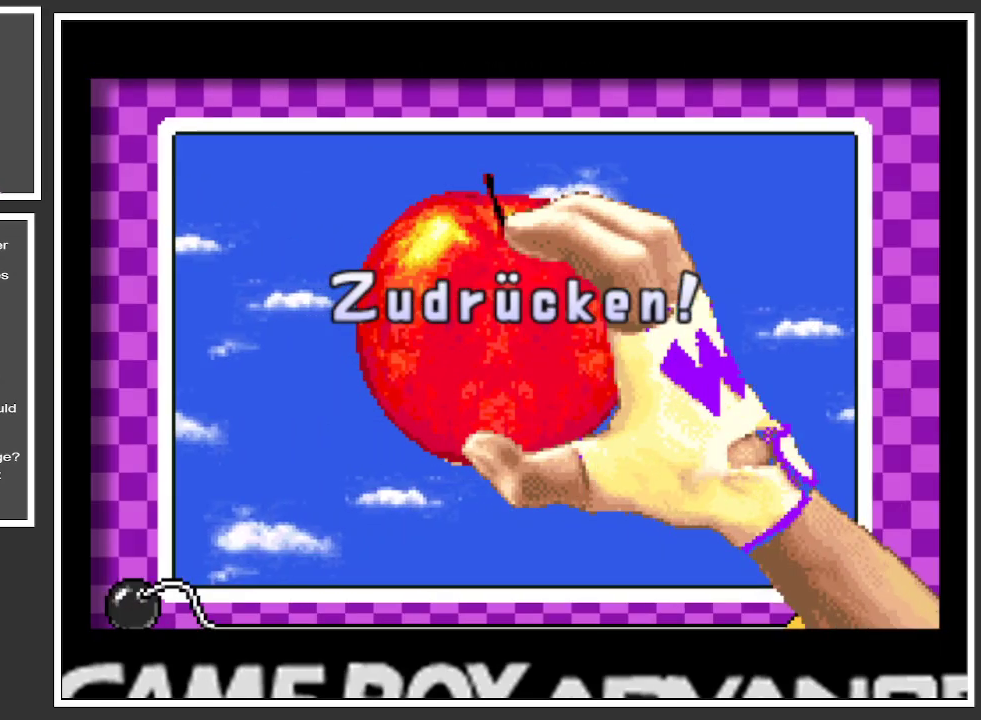
{"buttons": ["A"], "left_stick": "center", "right_stick": "center", "events": [[50, "A", "down"], [134, "A", "up"], [201, "A", "down"], [267, "A", "up"], [367, "A", "down"], [417, "A", "up"], [484, "A", "down"]]}
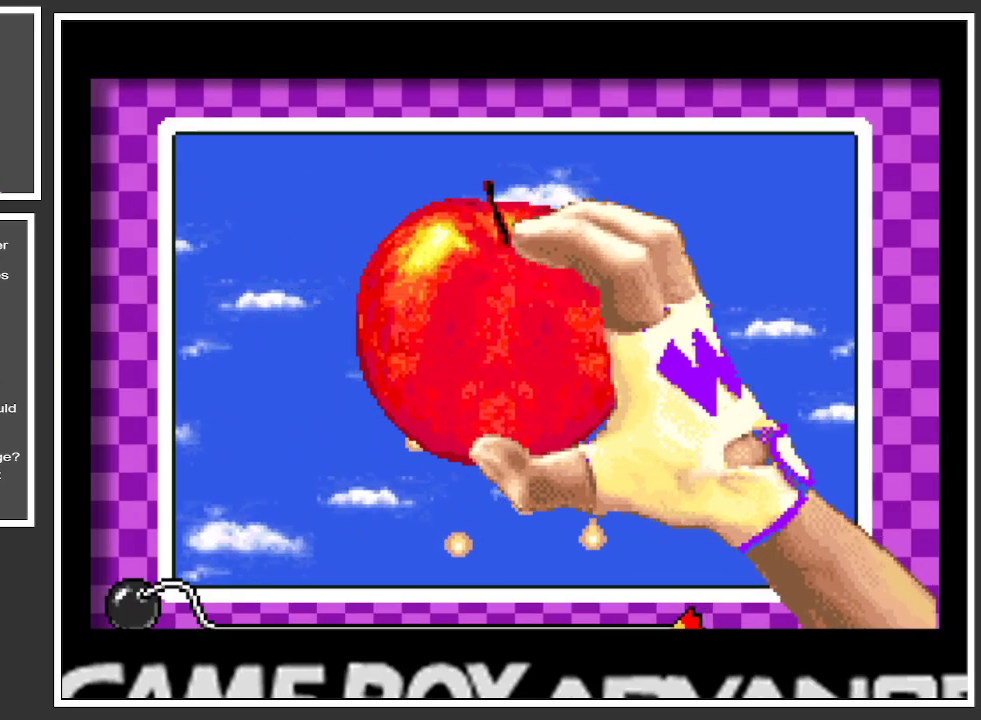
{"buttons": [], "left_stick": "center", "right_stick": "center", "events": [[67, "A", "up"], [117, "A", "down"], [183, "A", "up"]]}
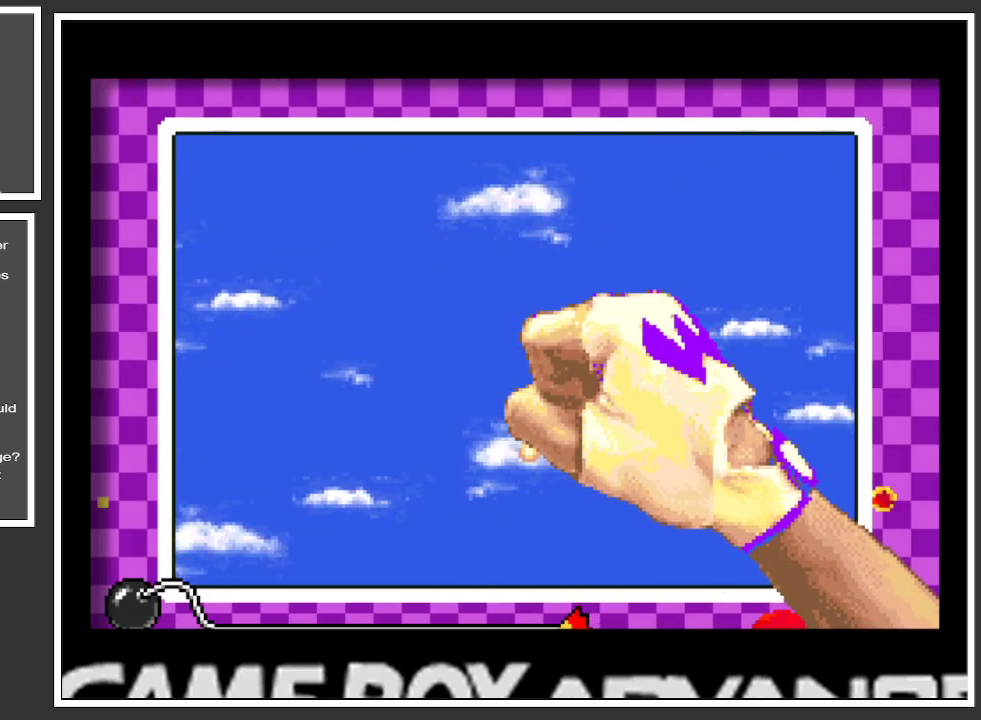
{"buttons": [], "left_stick": "center", "right_stick": "center", "events": []}
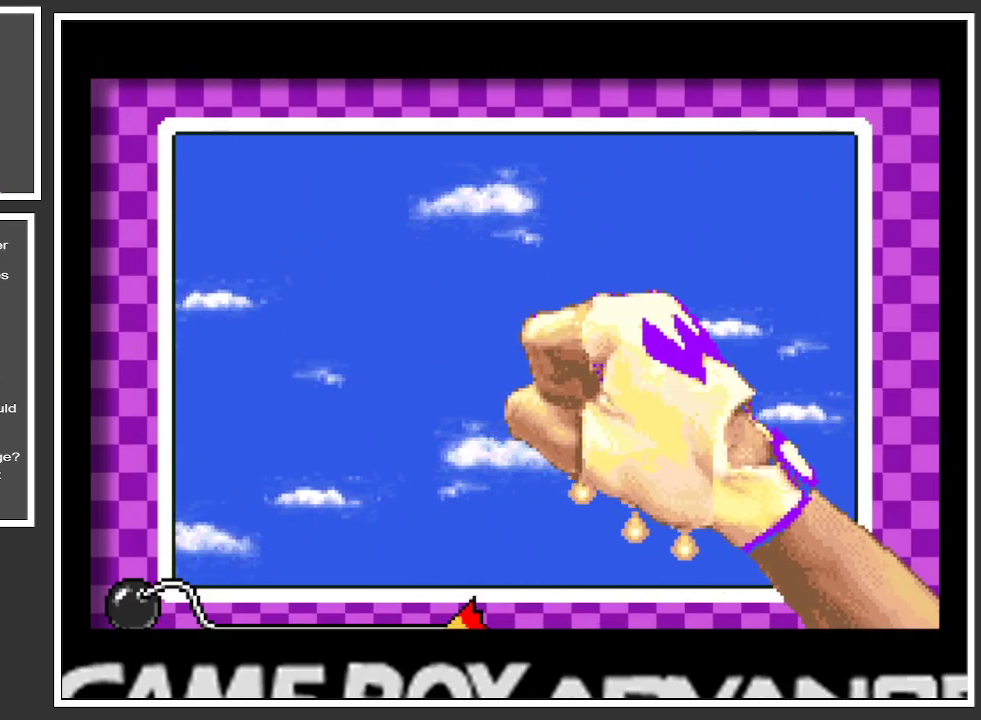
{"buttons": [], "left_stick": "center", "right_stick": "center", "events": []}